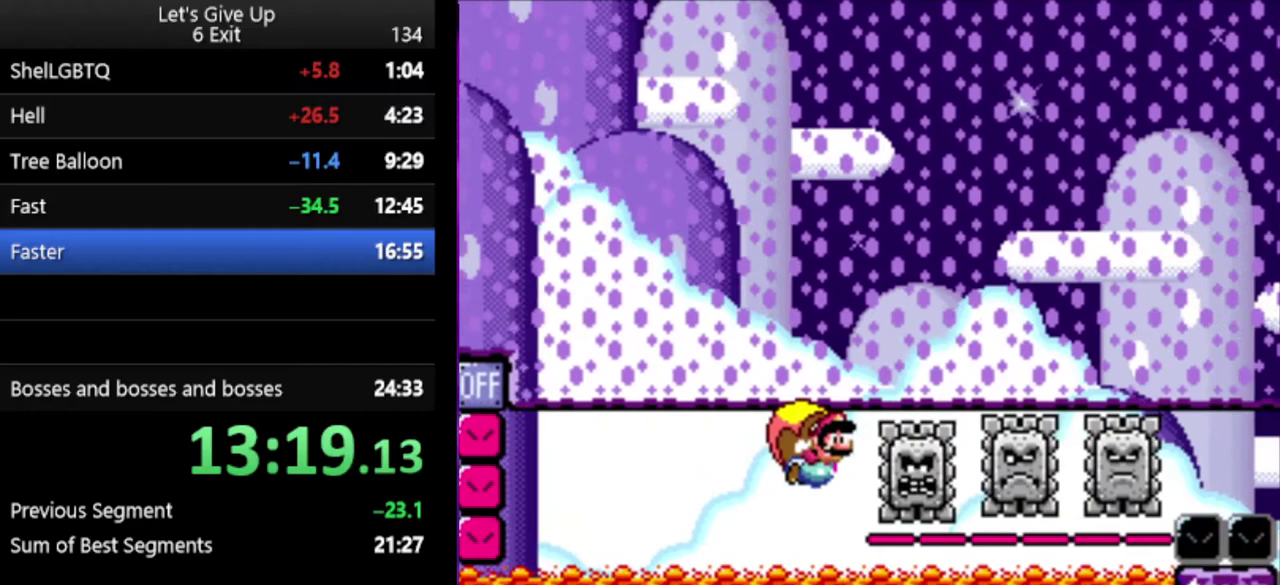
Gameplay with a controller (Nintendo layout); each line is a JSON object with the inputs held at the frame after it. "events" lists button and stick changes between this image and that frame as [ms after this image, input, new state], when the widget could be followed in between. Not read: DPAD_LEFT L3 R3.
{"buttons": ["Y"], "events": []}
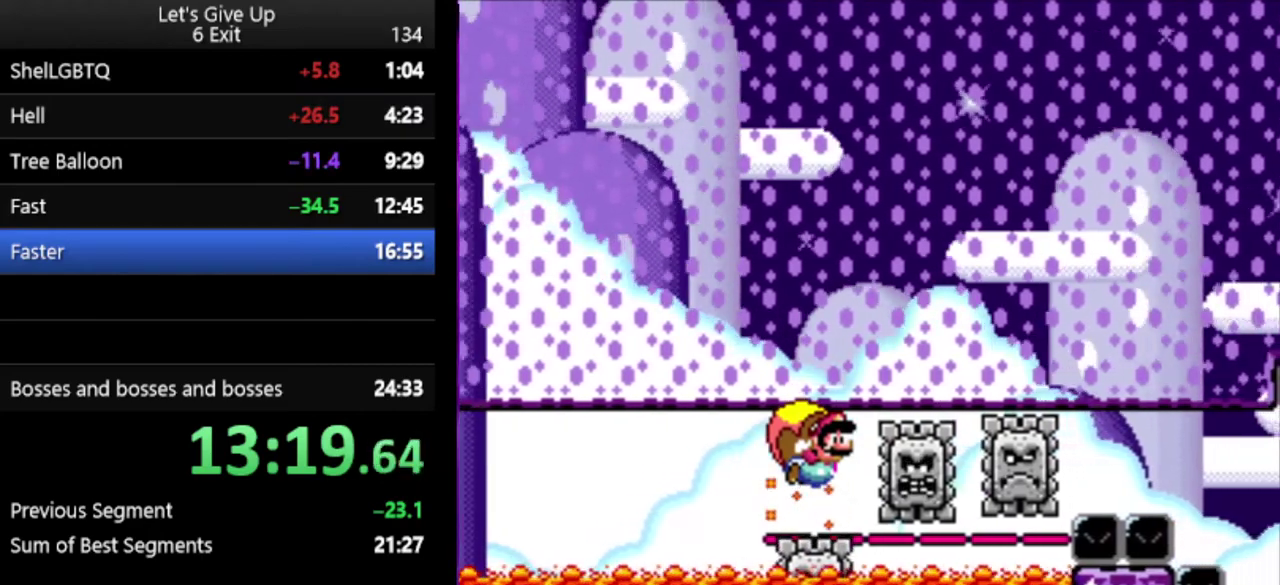
{"buttons": ["Y"], "events": []}
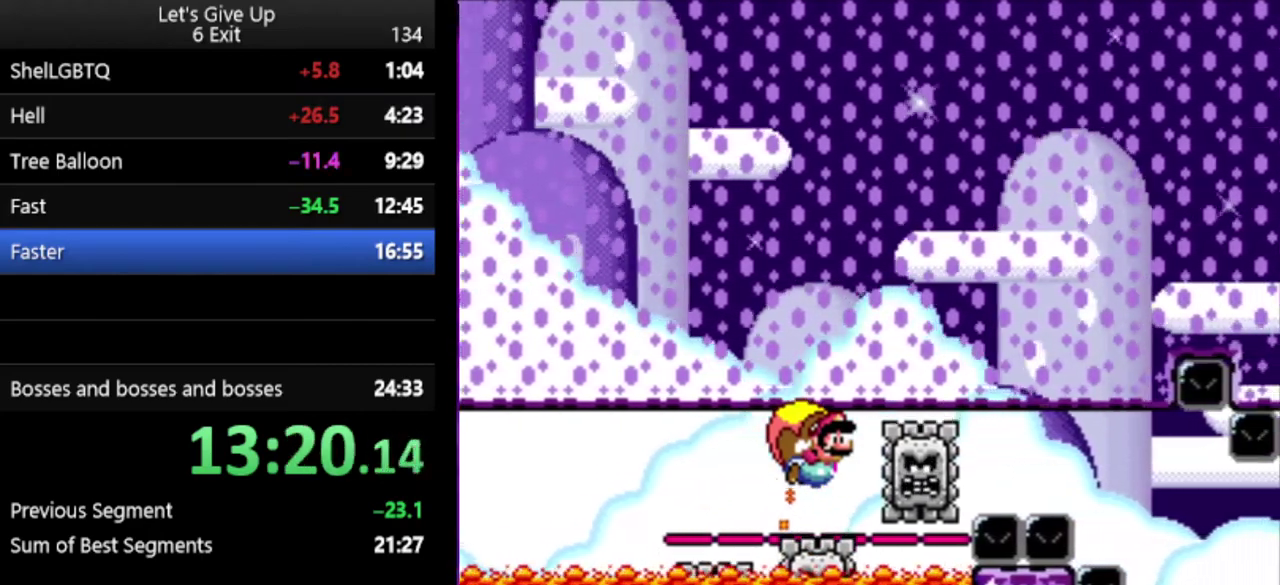
{"buttons": ["Y"], "events": []}
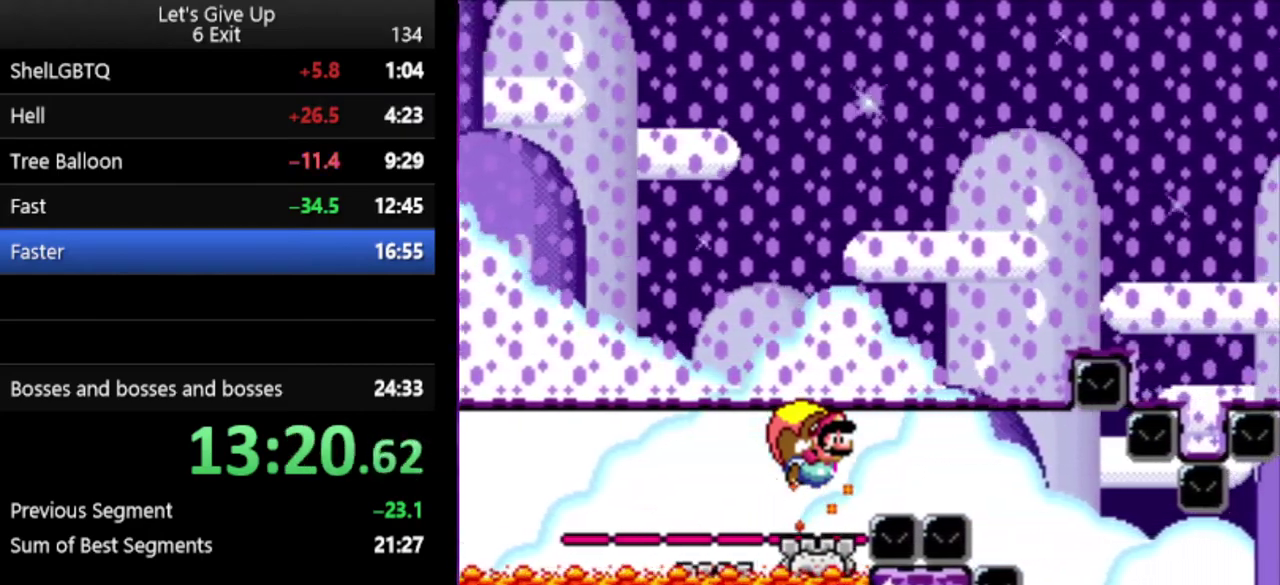
{"buttons": ["Y"], "events": []}
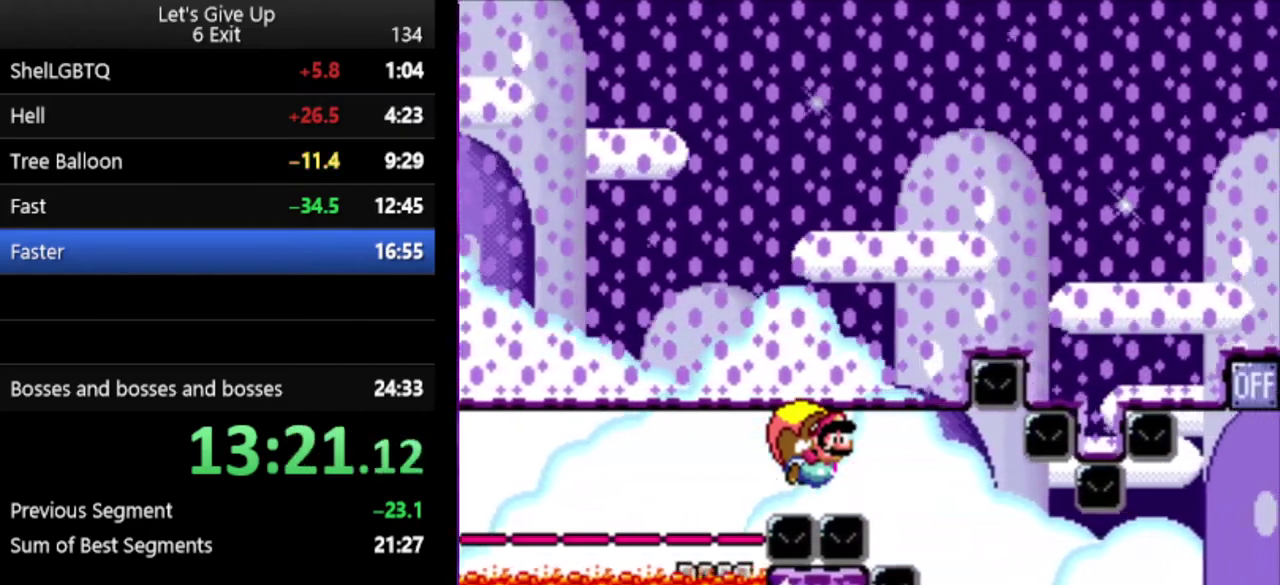
{"buttons": ["Y"], "events": []}
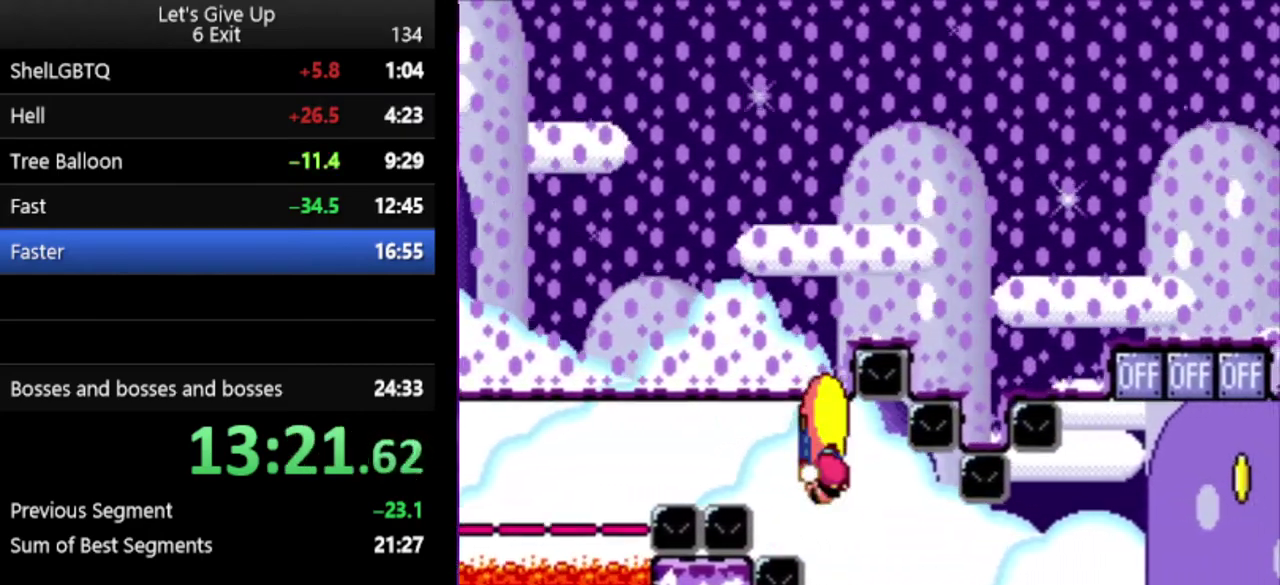
{"buttons": ["Y"], "events": []}
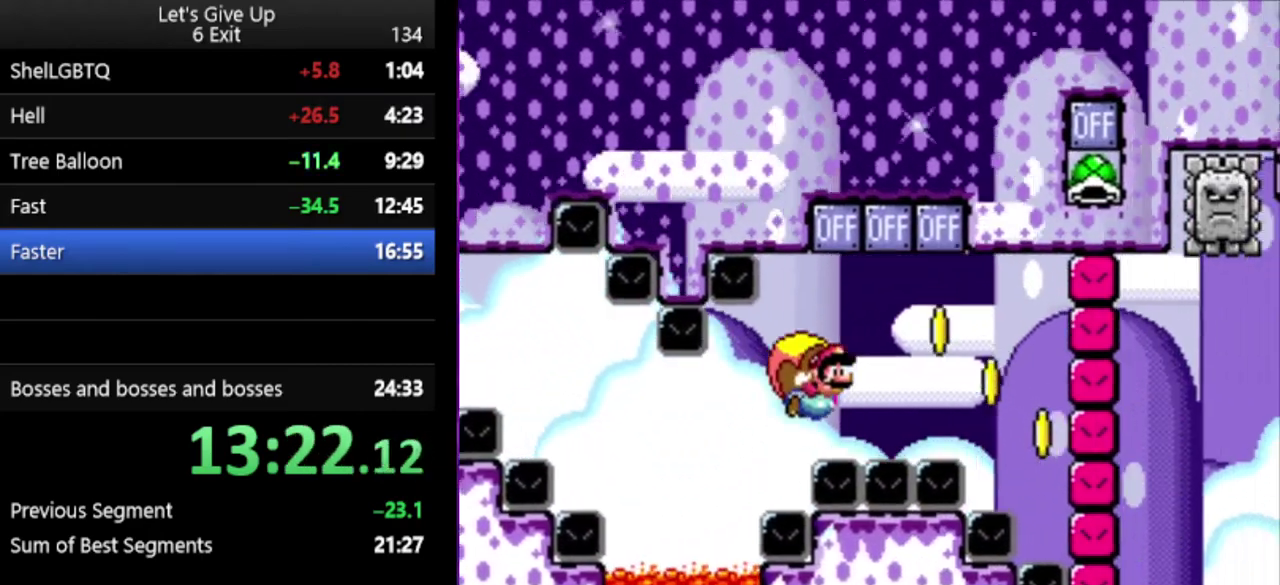
{"buttons": ["Y"], "events": []}
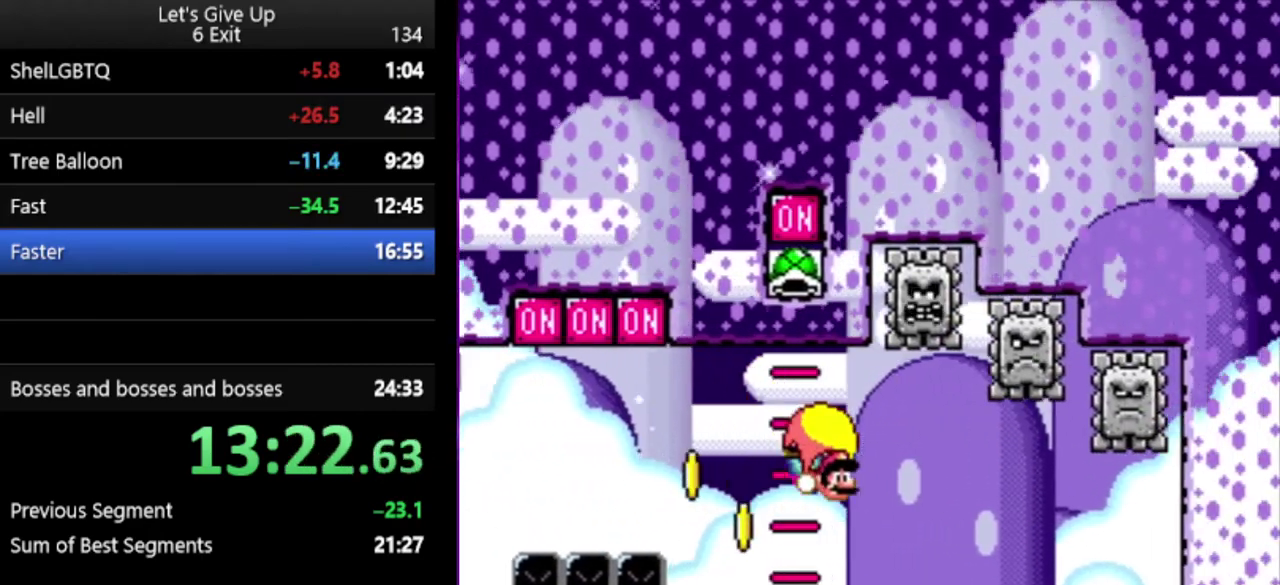
{"buttons": ["Y"], "events": []}
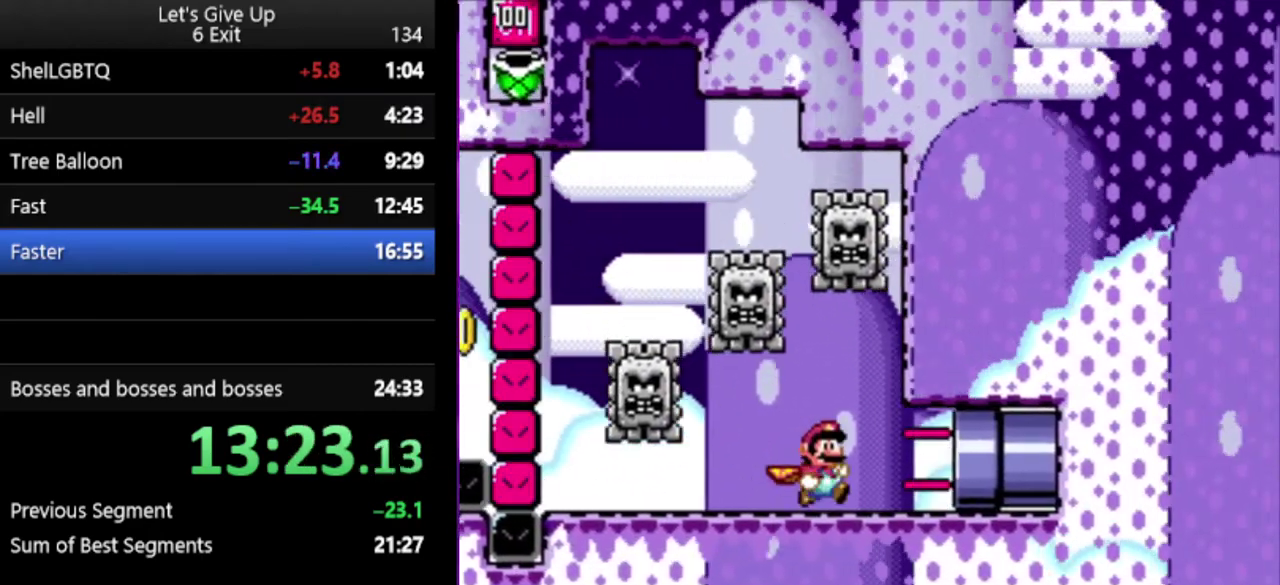
{"buttons": ["Y"], "events": []}
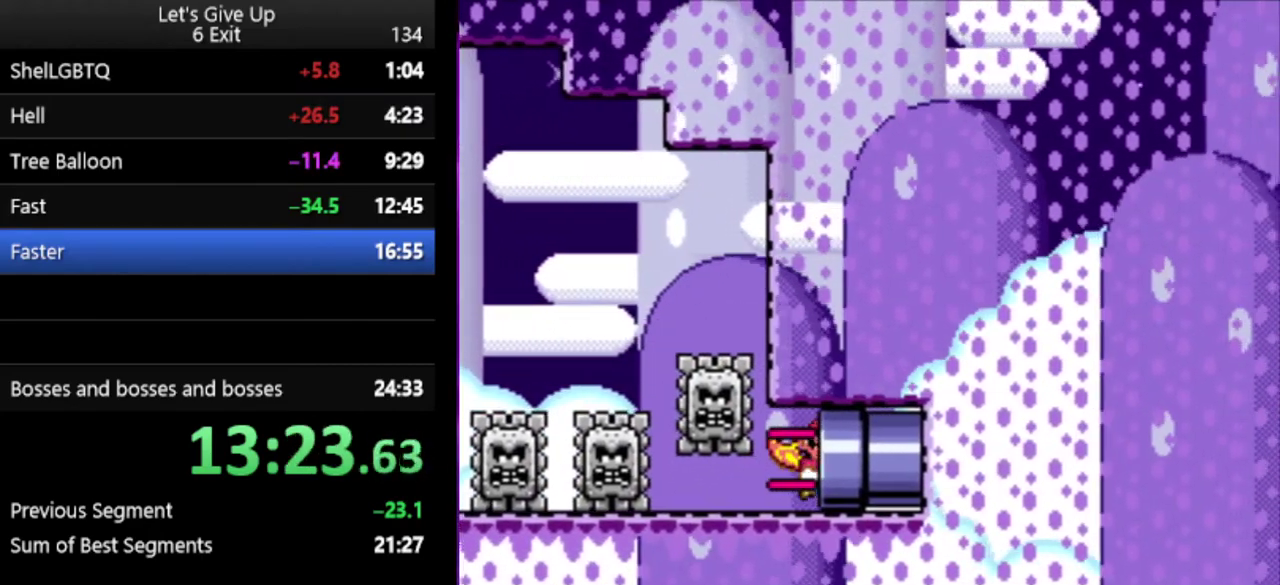
{"buttons": ["Y"], "events": []}
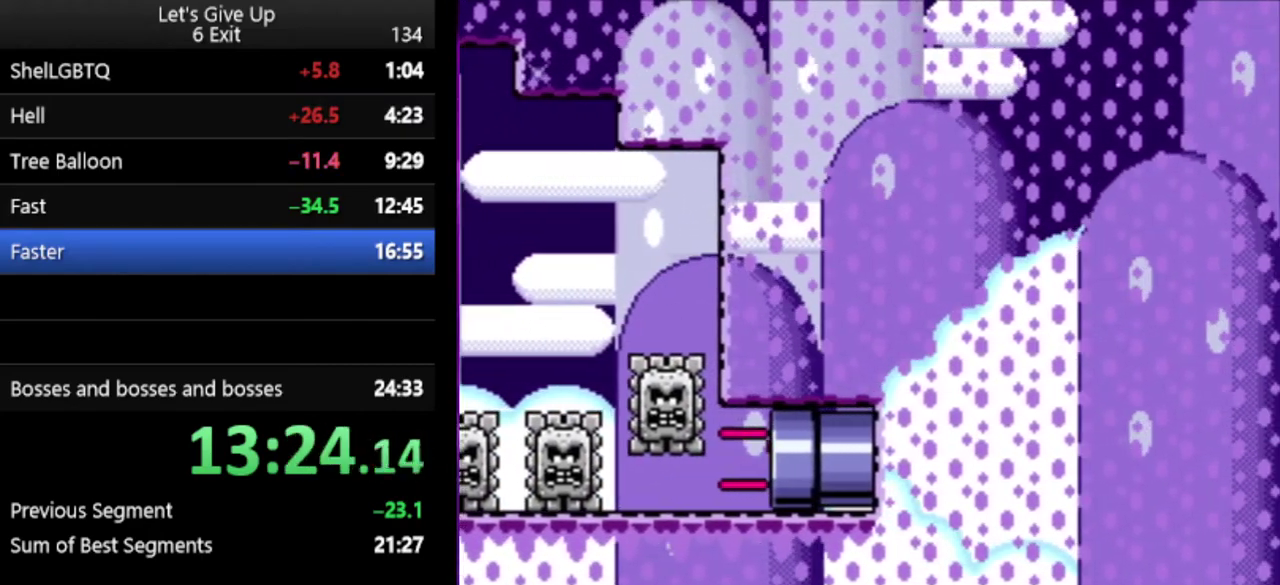
{"buttons": ["Y"], "events": []}
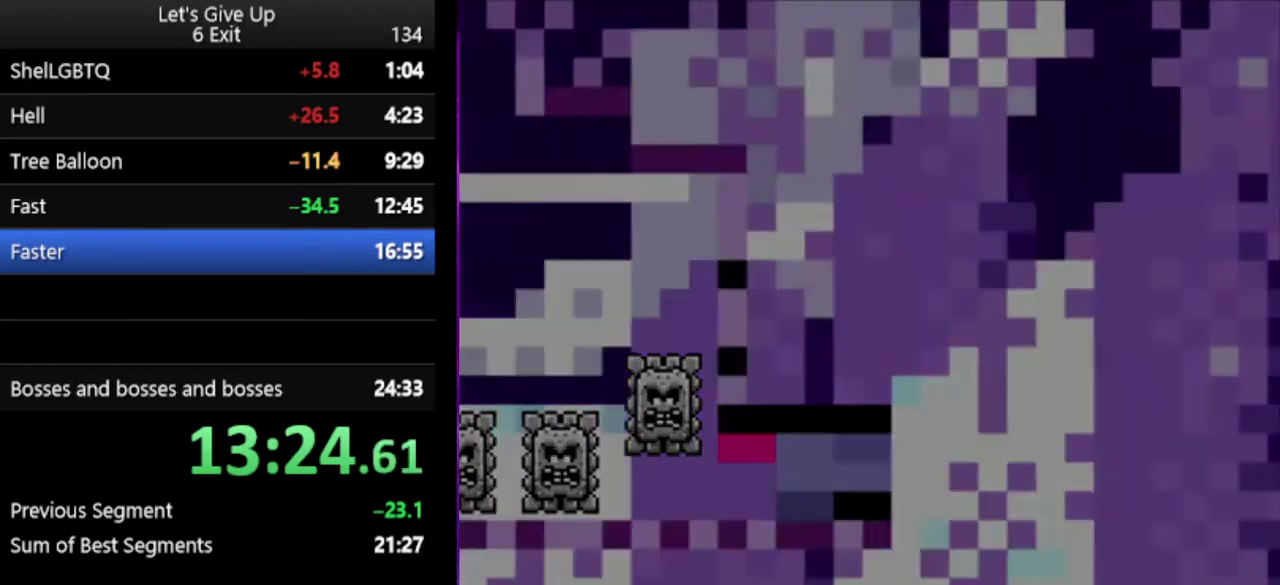
{"buttons": ["Y"], "events": []}
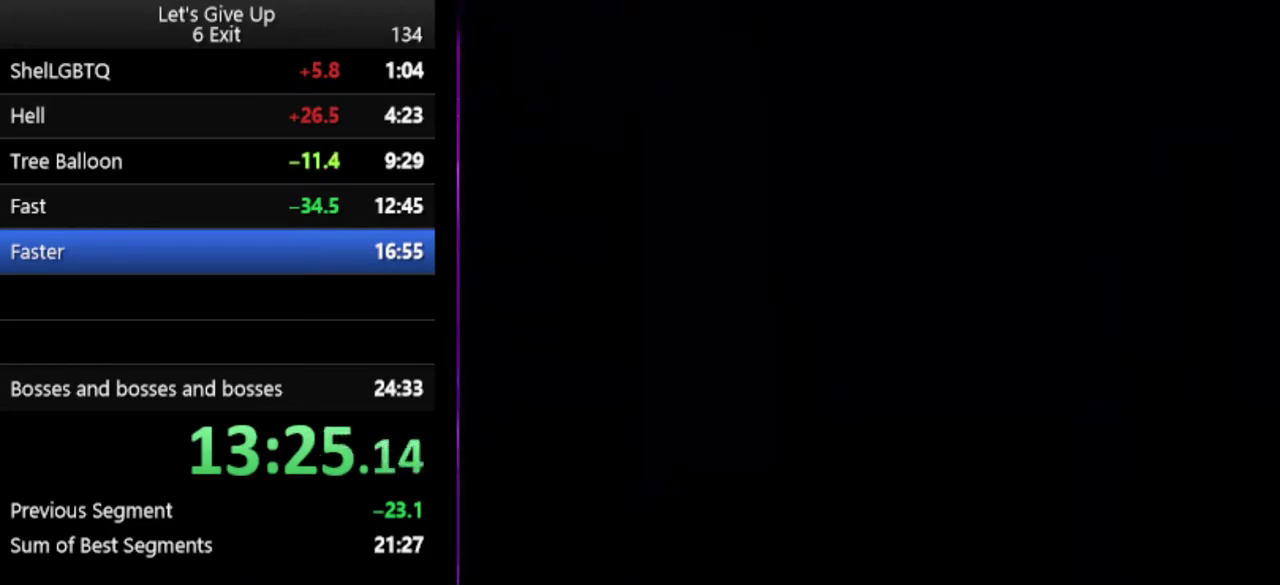
{"buttons": ["Y"], "events": []}
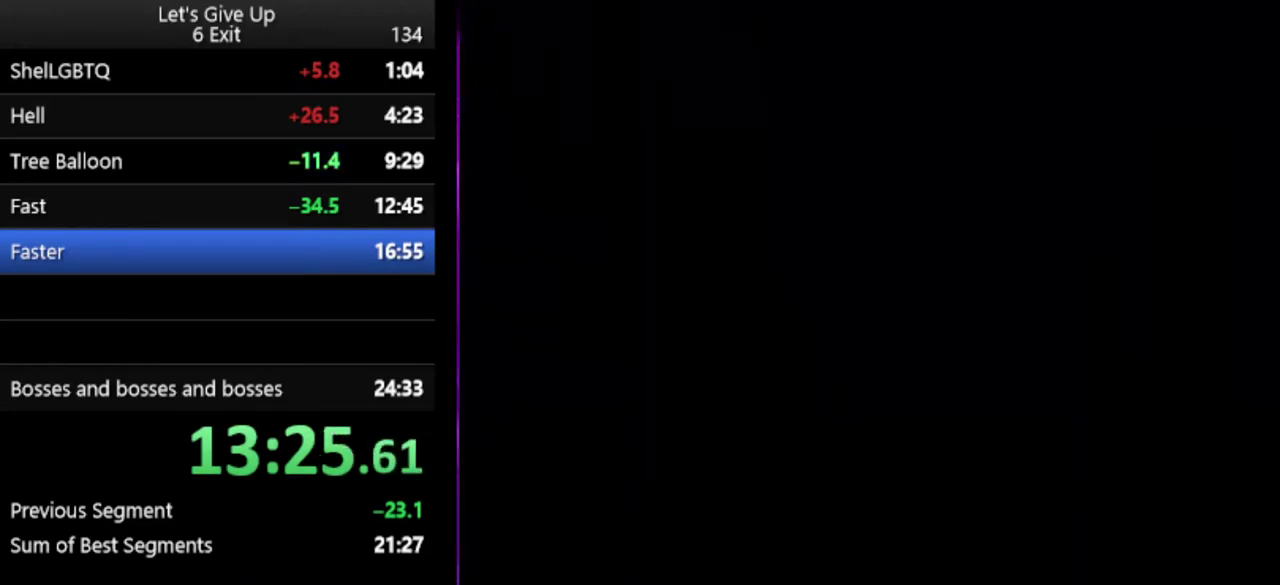
{"buttons": ["Y"], "events": []}
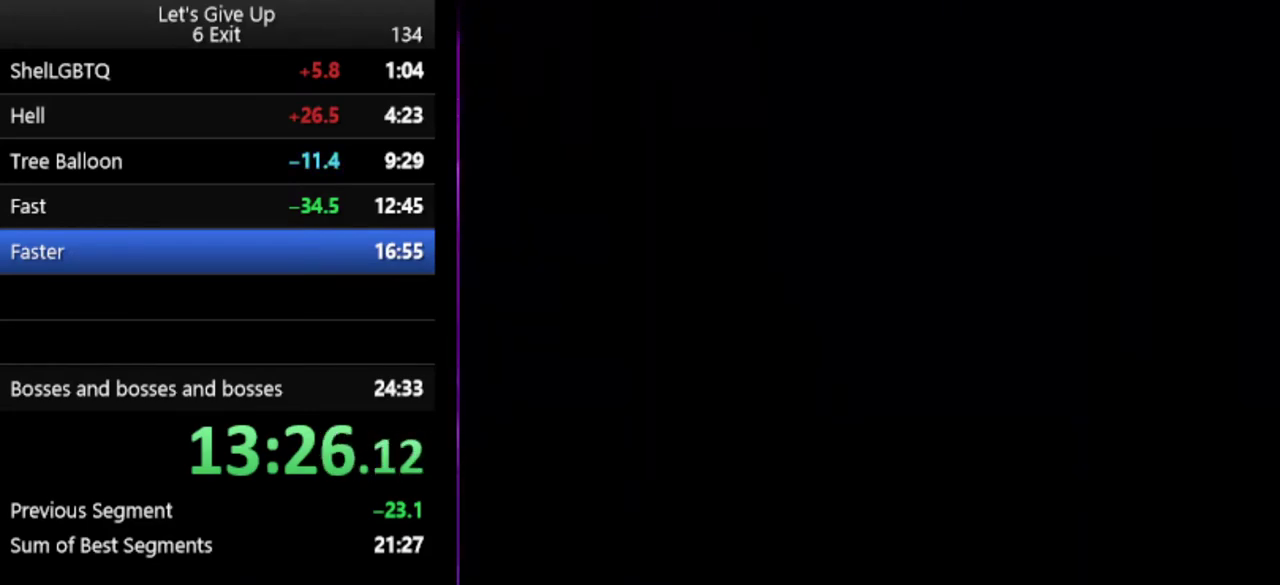
{"buttons": ["Y"], "events": []}
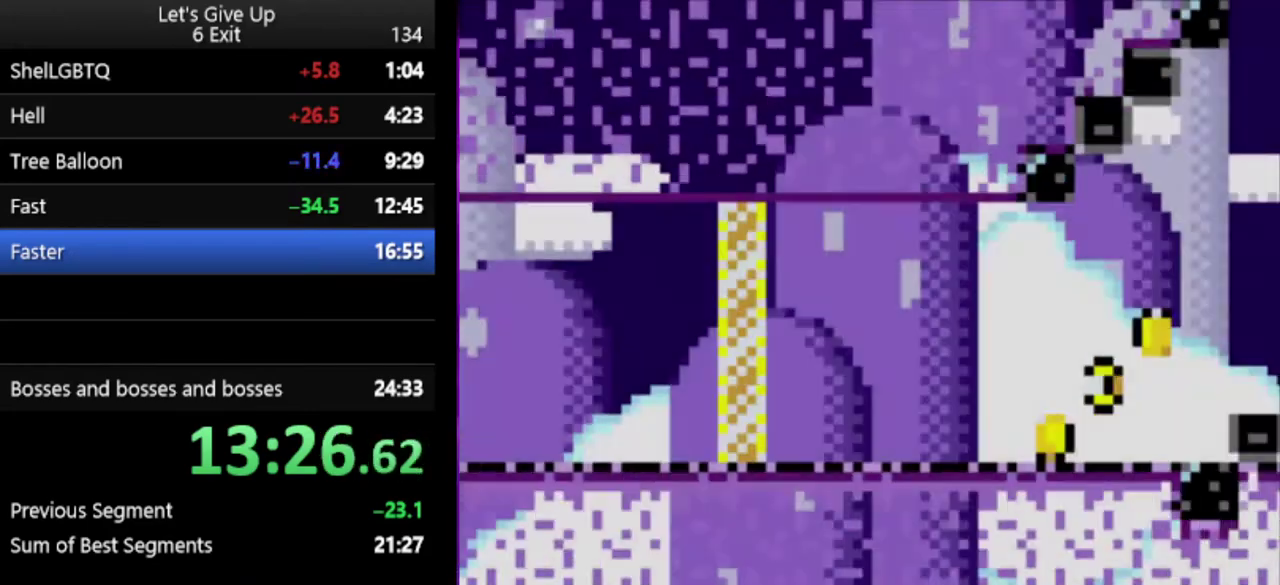
{"buttons": ["Y"], "events": []}
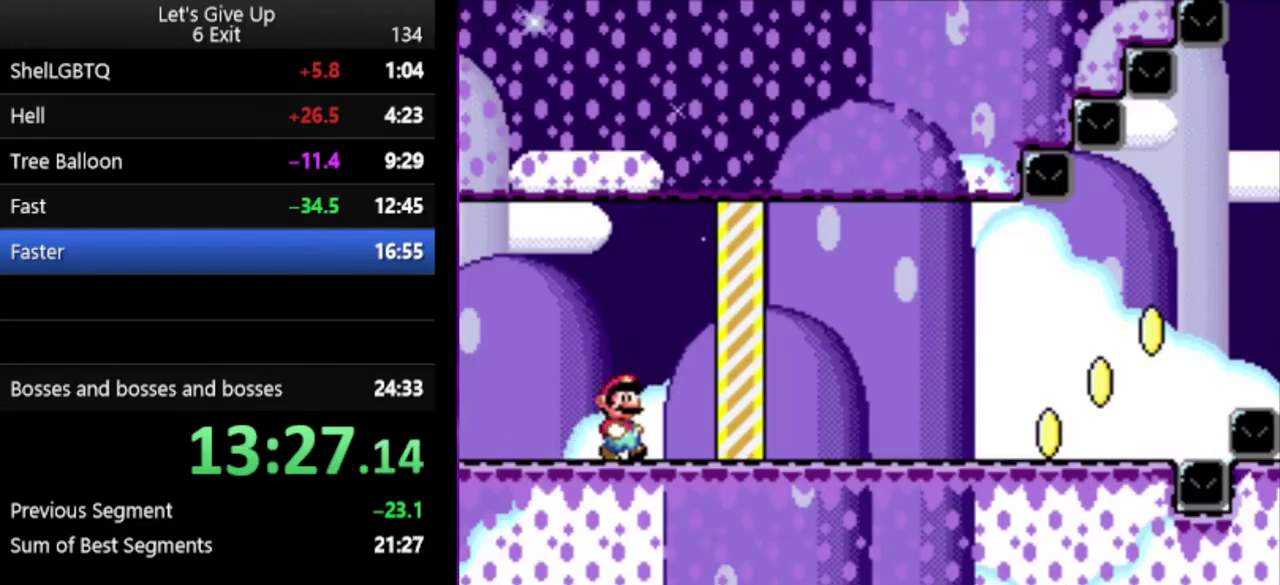
{"buttons": ["Y"], "events": []}
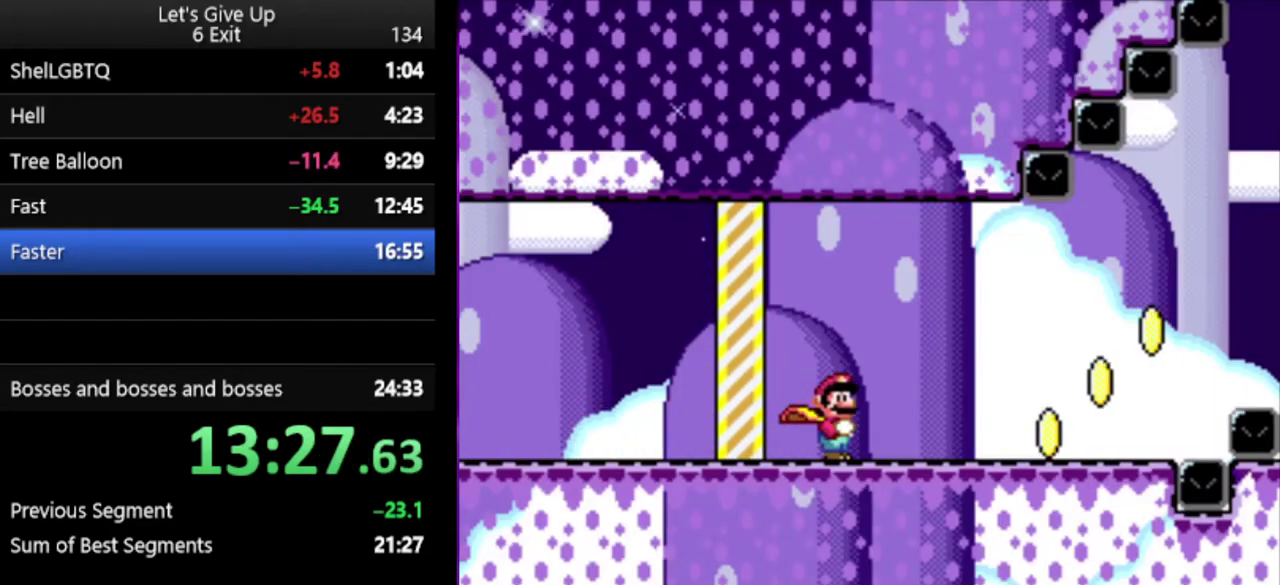
{"buttons": ["Y"], "events": []}
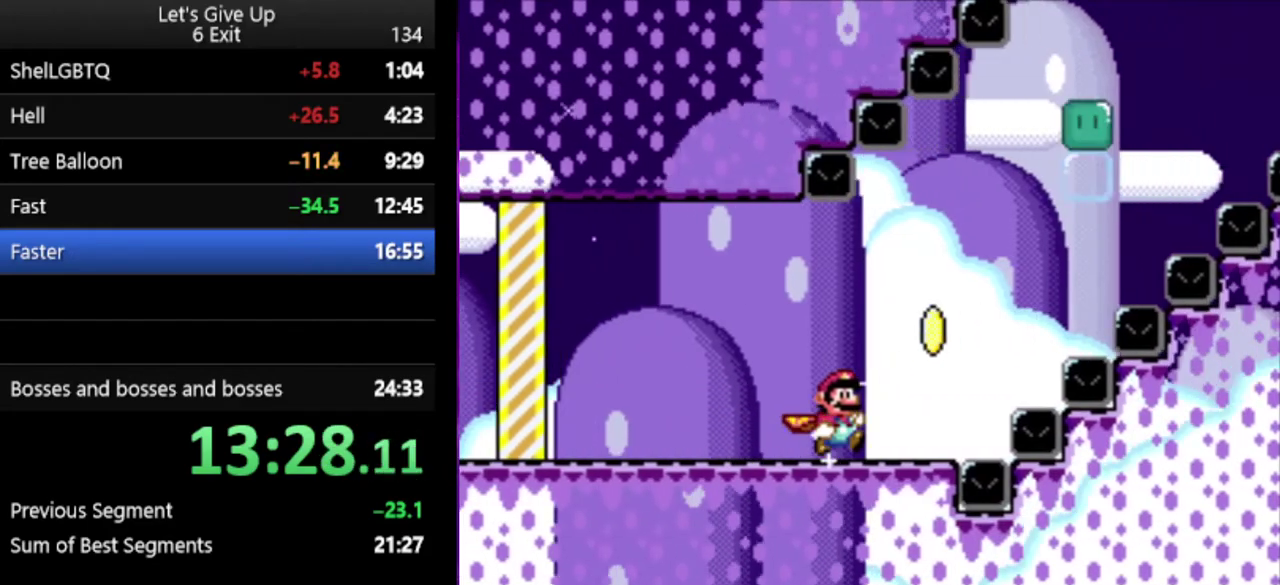
{"buttons": ["B", "Y"], "events": [[233, "B", "down"]]}
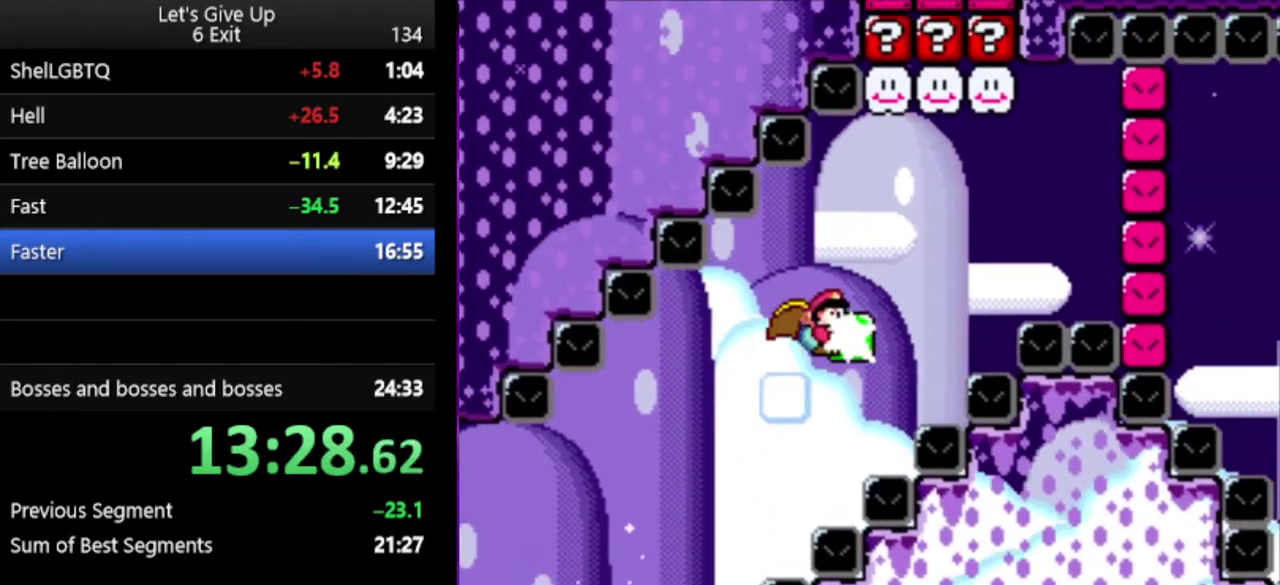
{"buttons": ["Y"], "events": [[133, "A", "down"], [133, "X", "down"], [300, "A", "up"], [333, "X", "up"], [367, "B", "up"]]}
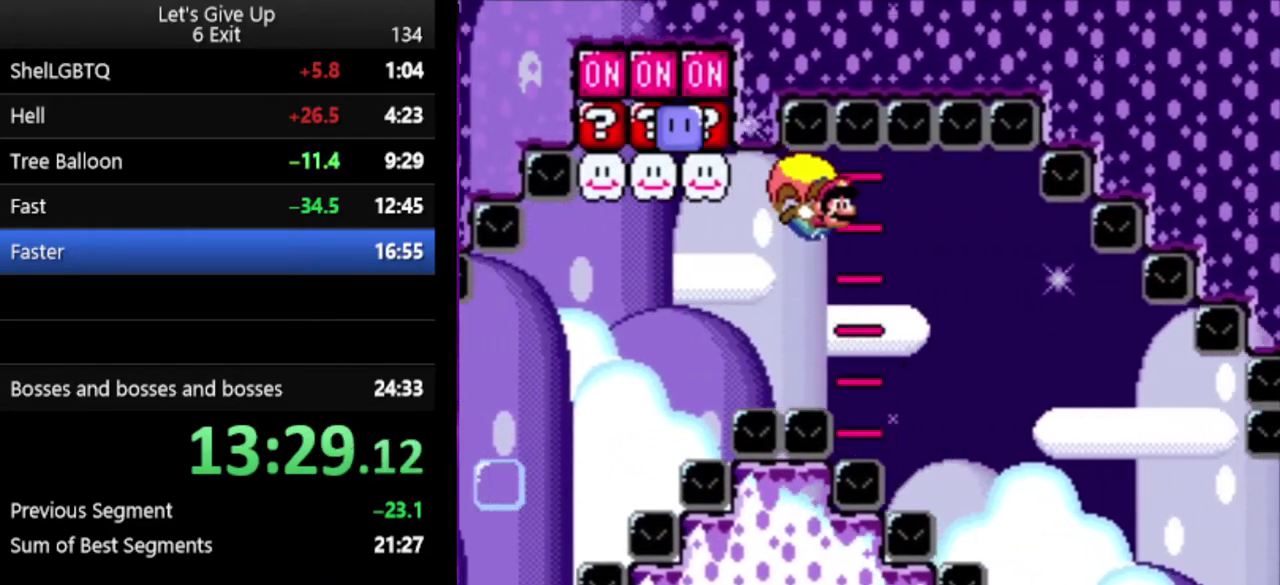
{"buttons": ["Y"], "events": []}
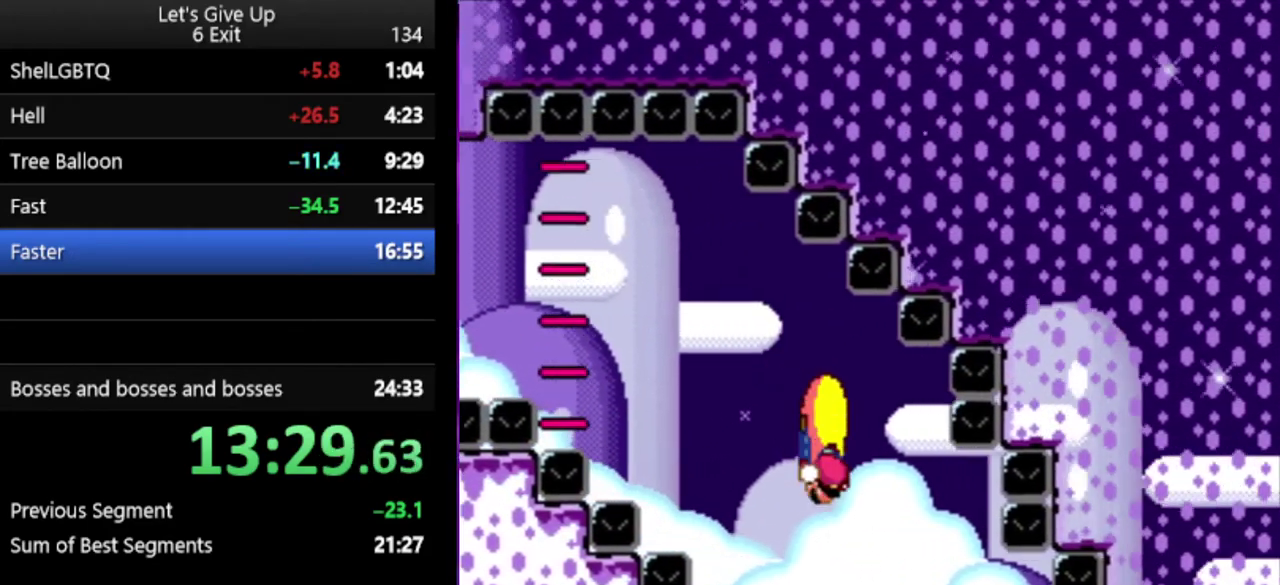
{"buttons": ["Y"], "events": []}
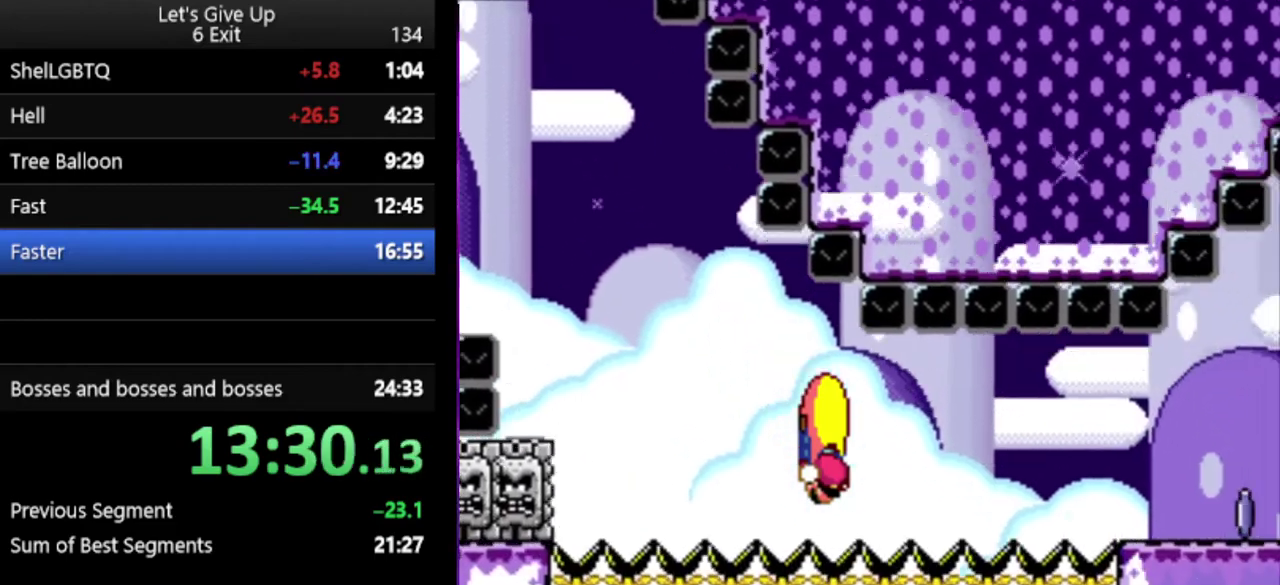
{"buttons": ["X"], "events": [[167, "X", "down"], [200, "Y", "up"]]}
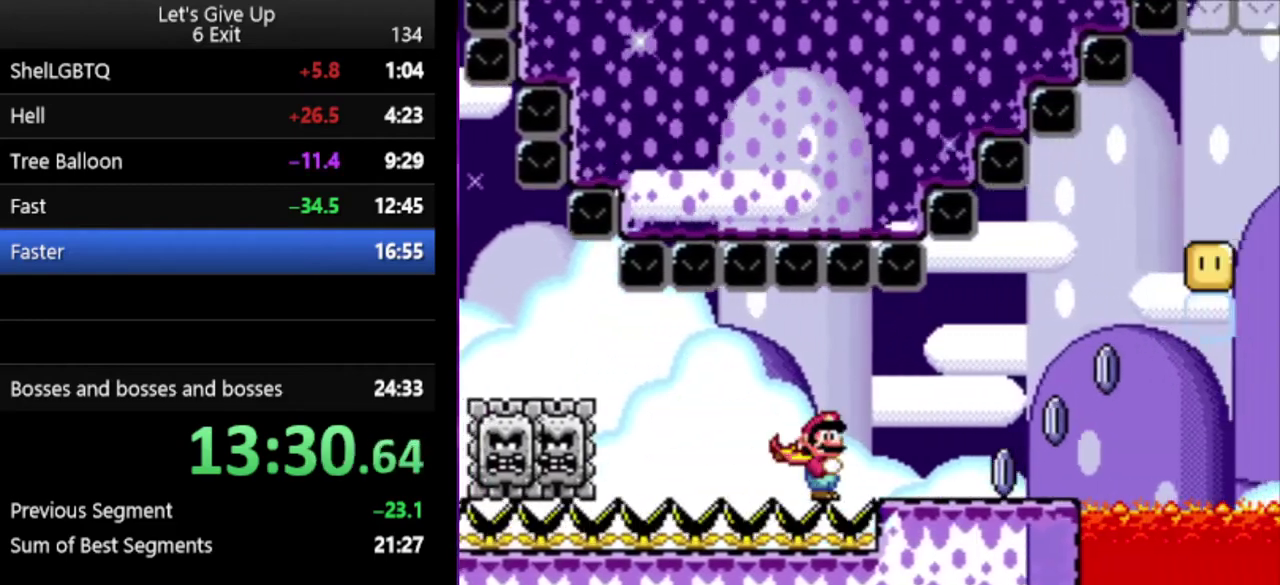
{"buttons": ["X"], "events": []}
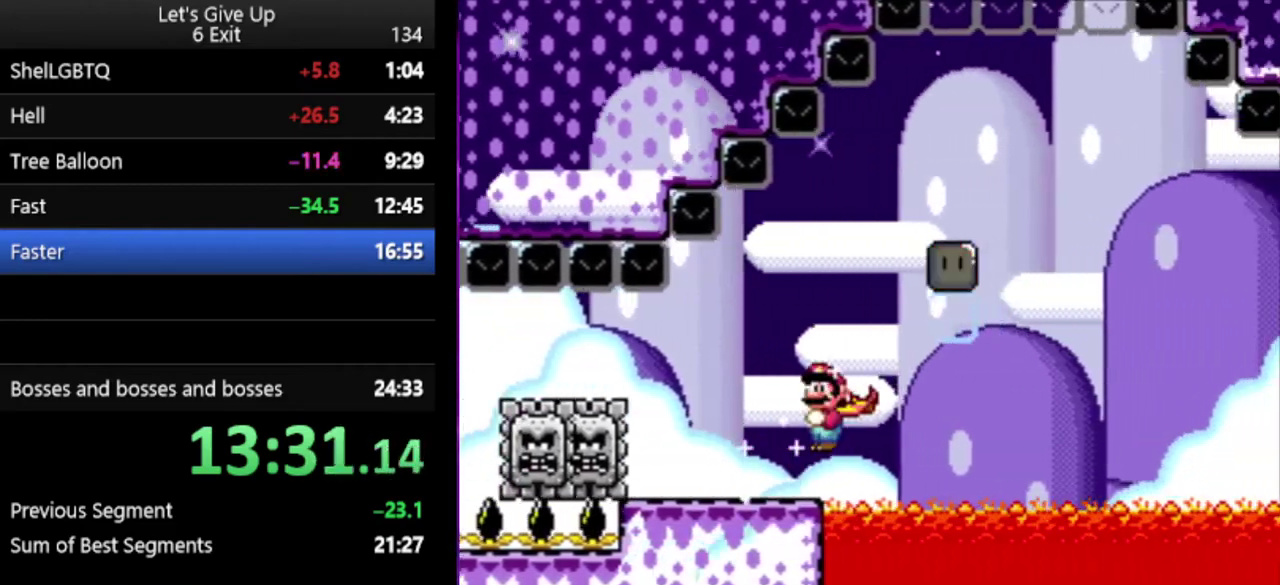
{"buttons": ["X"], "events": []}
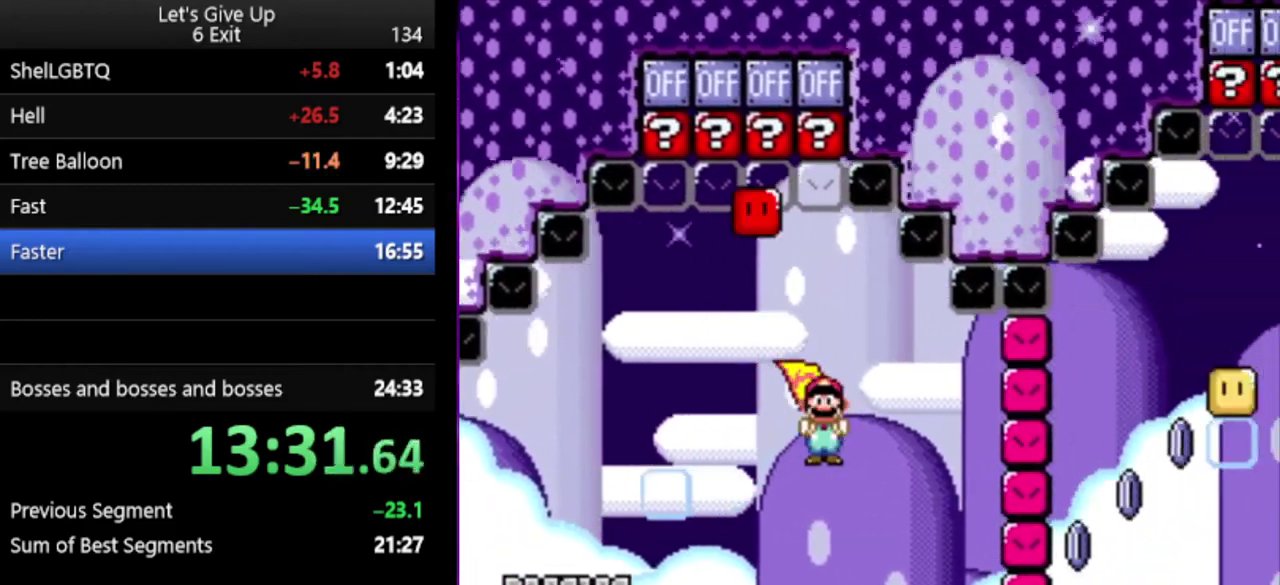
{"buttons": ["A", "X"], "events": [[267, "A", "down"]]}
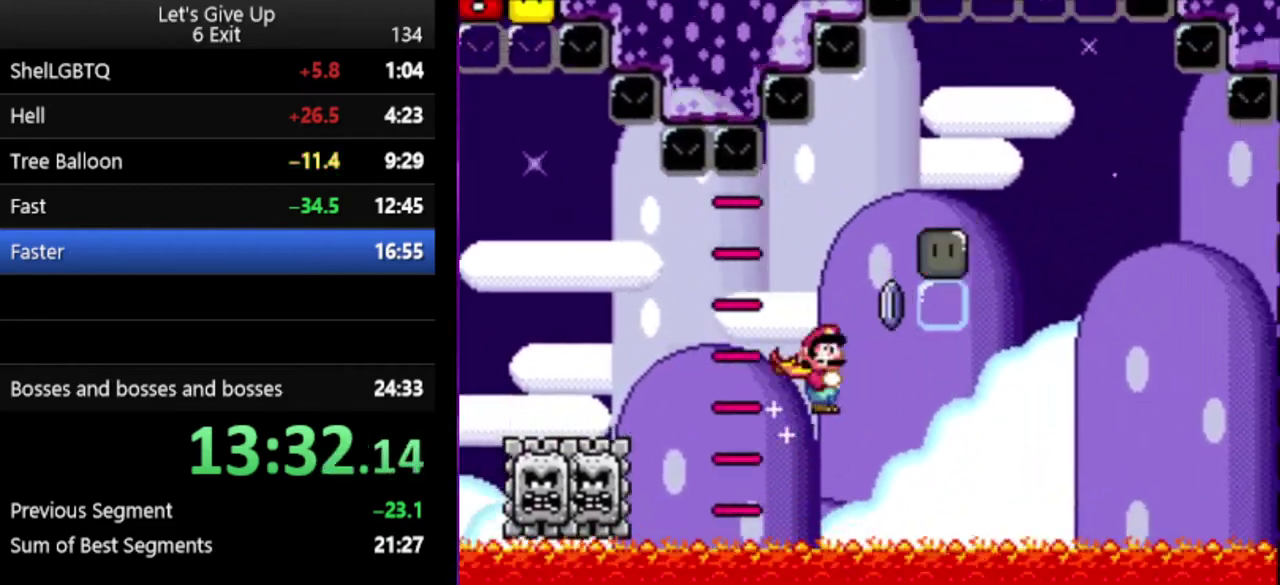
{"buttons": ["X"], "events": [[233, "A", "up"]]}
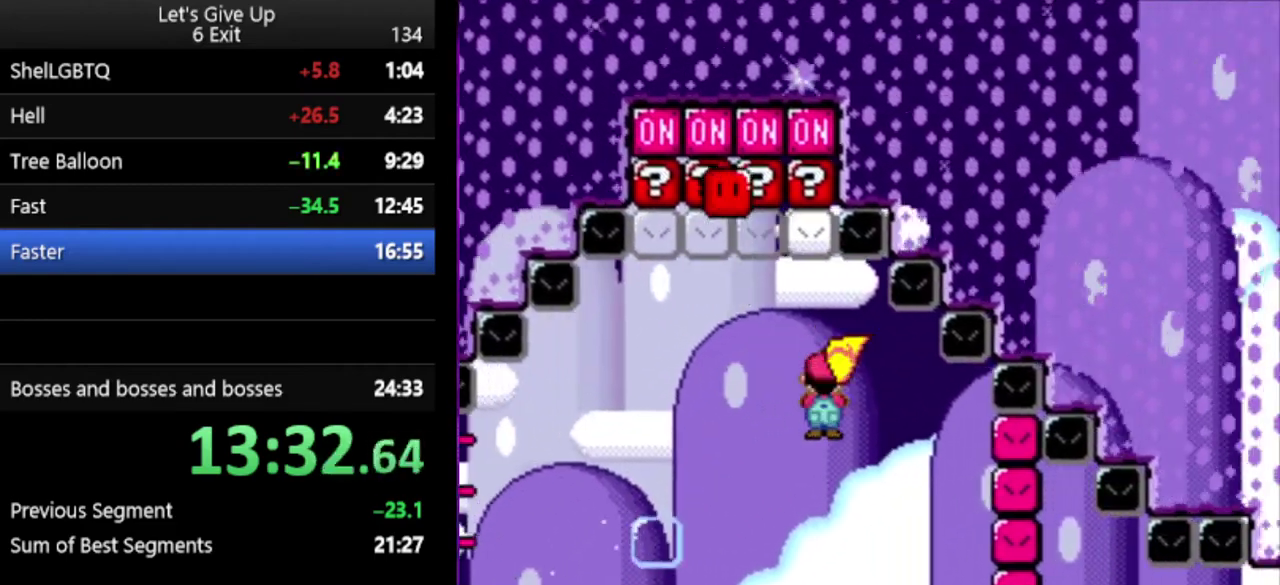
{"buttons": ["X"], "events": []}
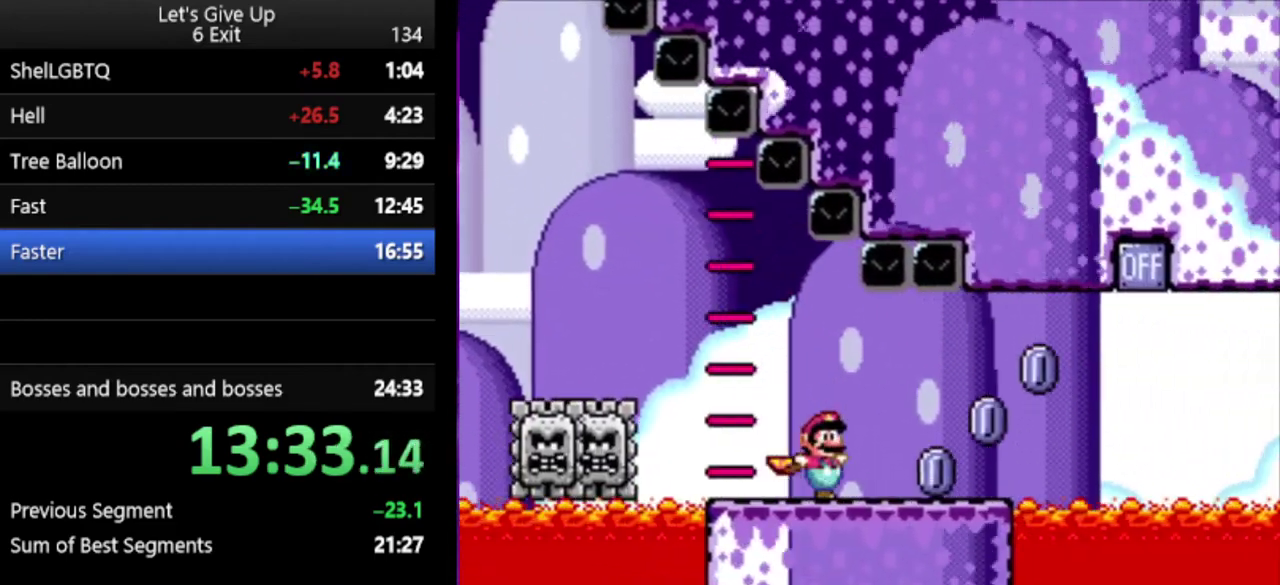
{"buttons": ["A", "X"], "events": [[167, "A", "down"]]}
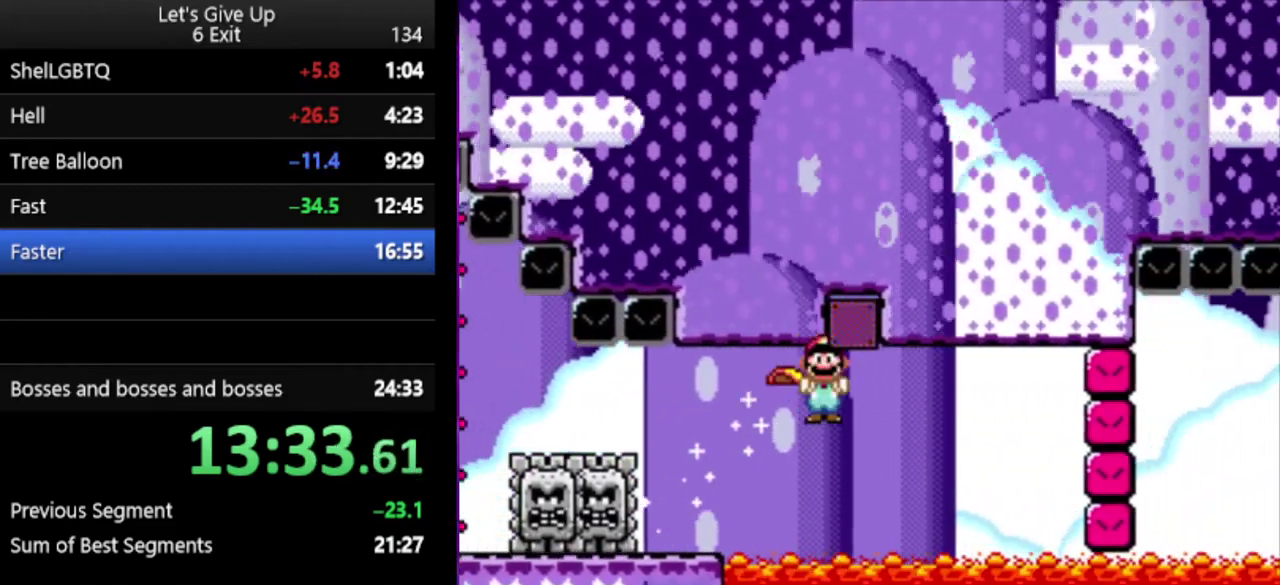
{"buttons": ["X"], "events": [[500, "A", "up"]]}
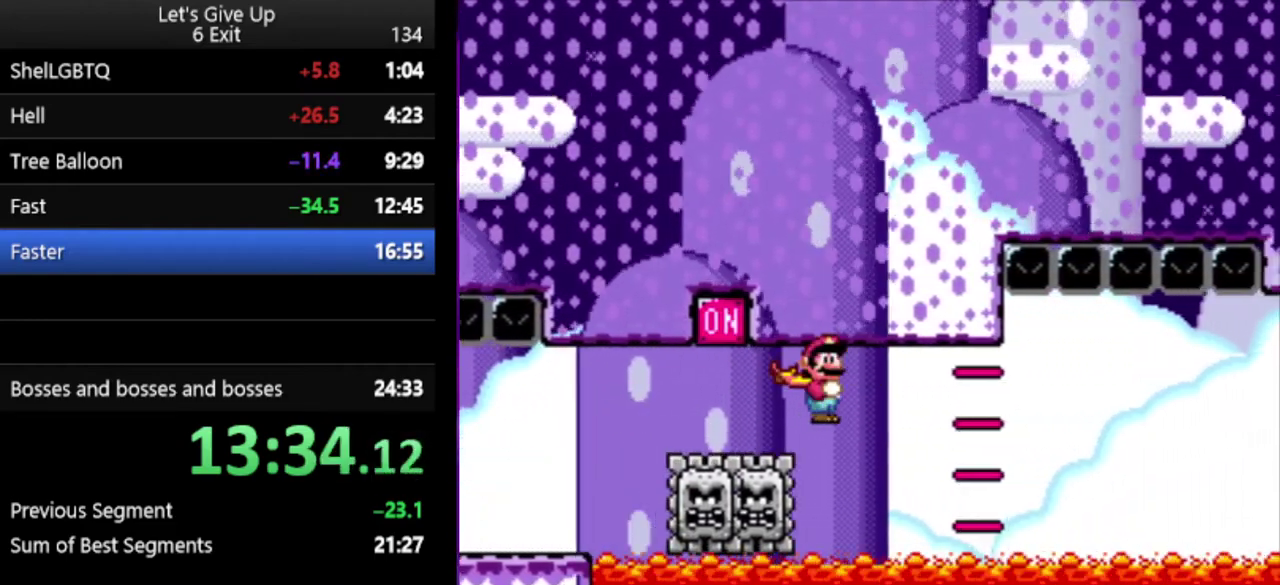
{"buttons": ["X"], "events": []}